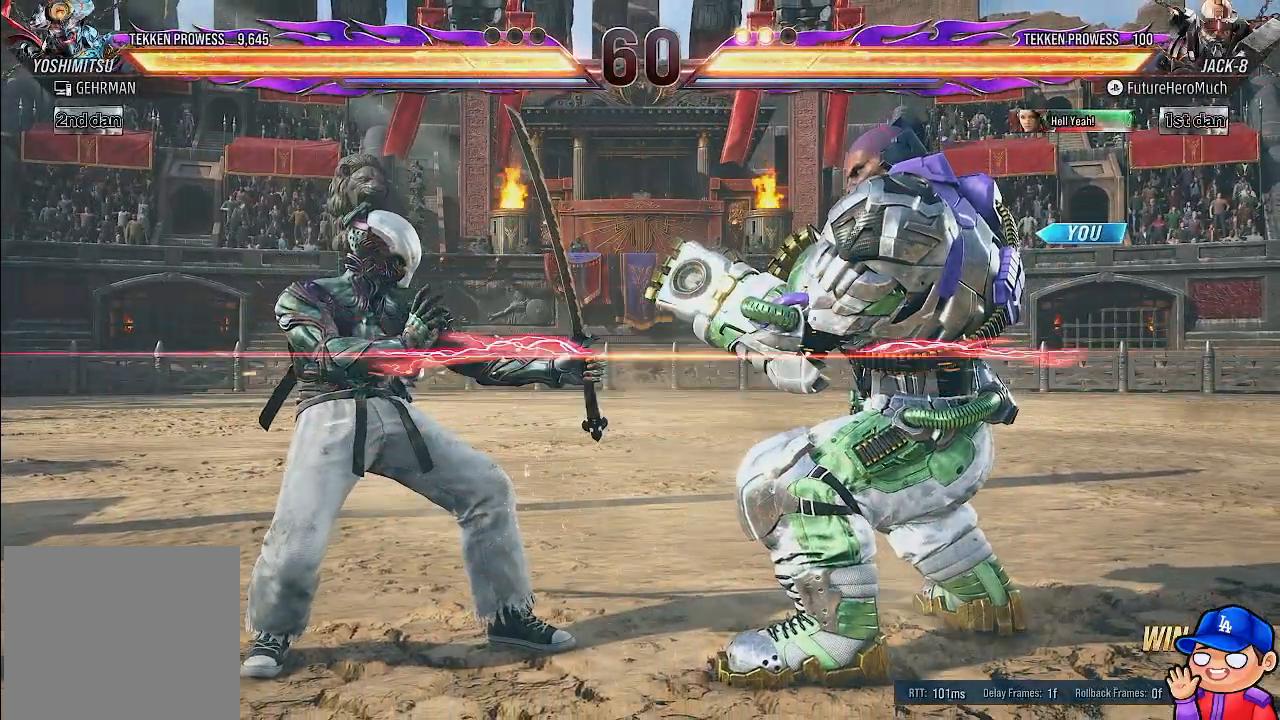
Gameplay with a controller (PlayStation layout); each line is a JSON object with the inputs held at the frame after it. "events" lists button and stick changes between this image and that frame as [ms after this image, input, new state], when the widget could be followed in between. Not read: DPAD_RIGHT L3 R3.
{"buttons": [], "left_stick": "center", "right_stick": "center", "events": [[50, "SQUARE", "down"], [150, "SQUARE", "up"], [200, "TRIANGLE", "down"], [300, "TRIANGLE", "up"], [350, "TRIANGLE", "down"], [433, "TRIANGLE", "up"]]}
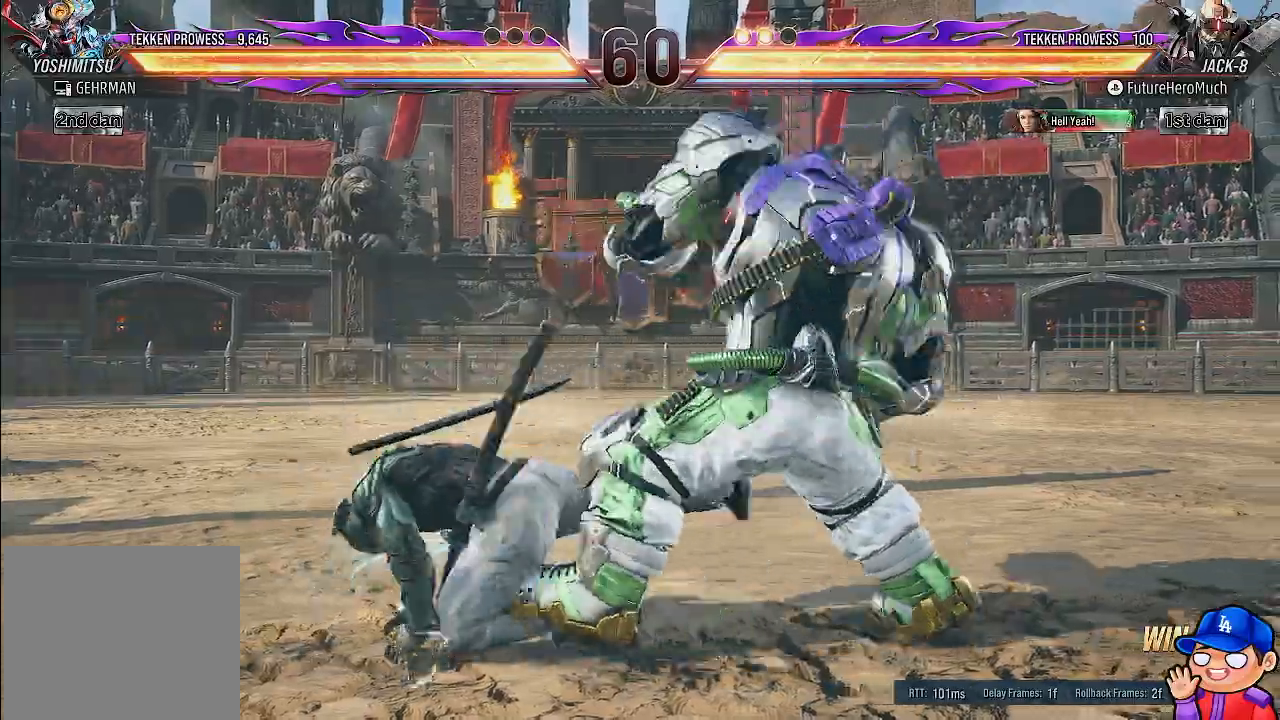
{"buttons": [], "left_stick": "center", "right_stick": "center", "events": []}
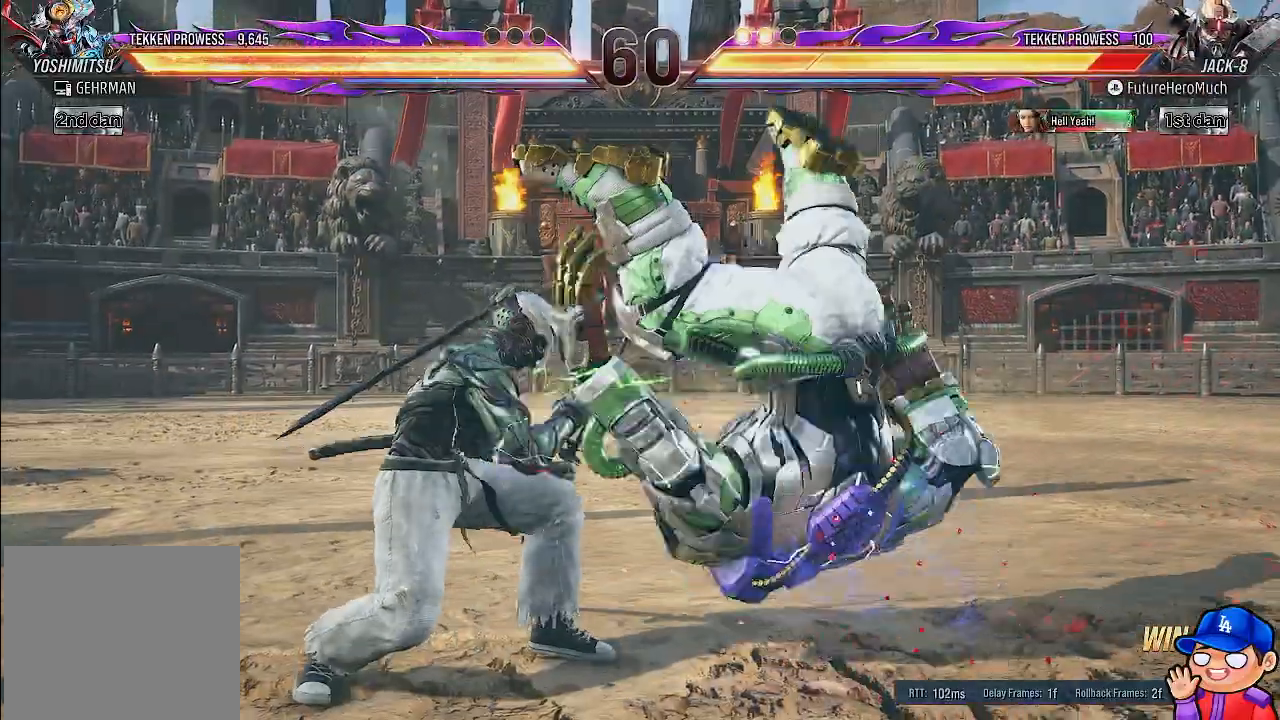
{"buttons": ["CROSS"], "left_stick": "center", "right_stick": "center", "events": [[200, "CROSS", "down"], [333, "CROSS", "up"], [400, "CROSS", "down"]]}
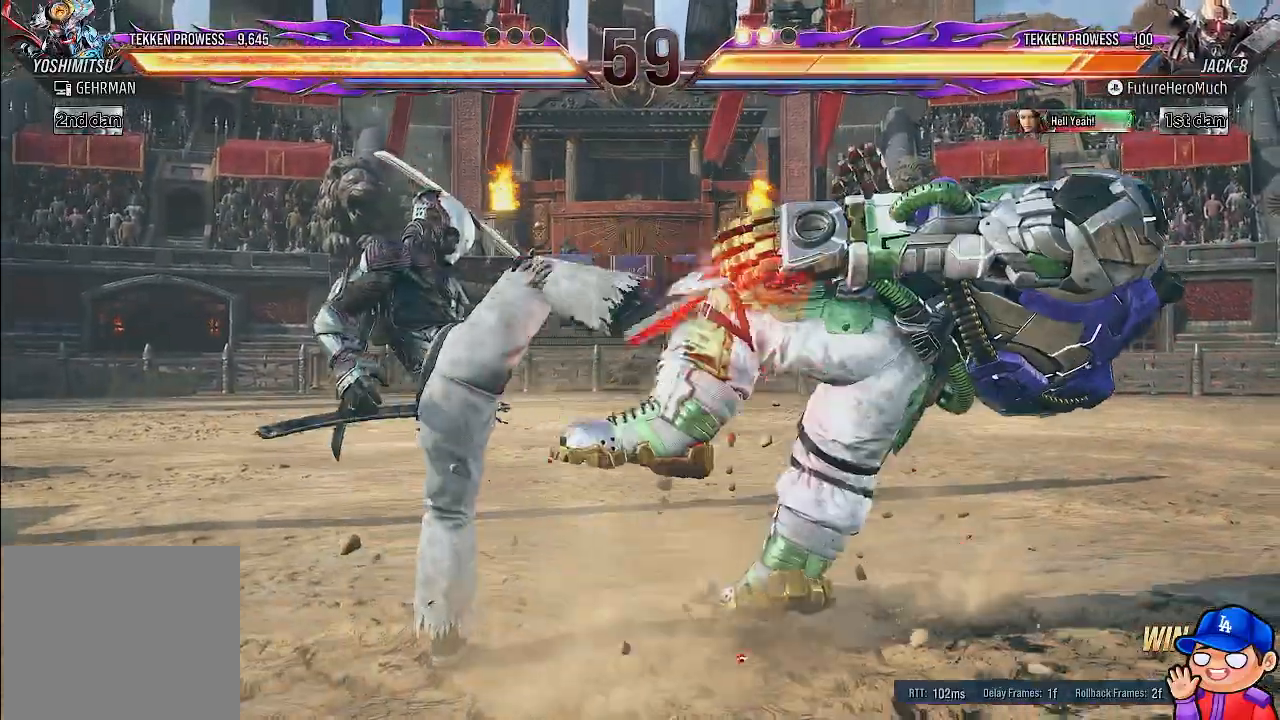
{"buttons": [], "left_stick": "center", "right_stick": "center", "events": [[33, "CROSS", "up"]]}
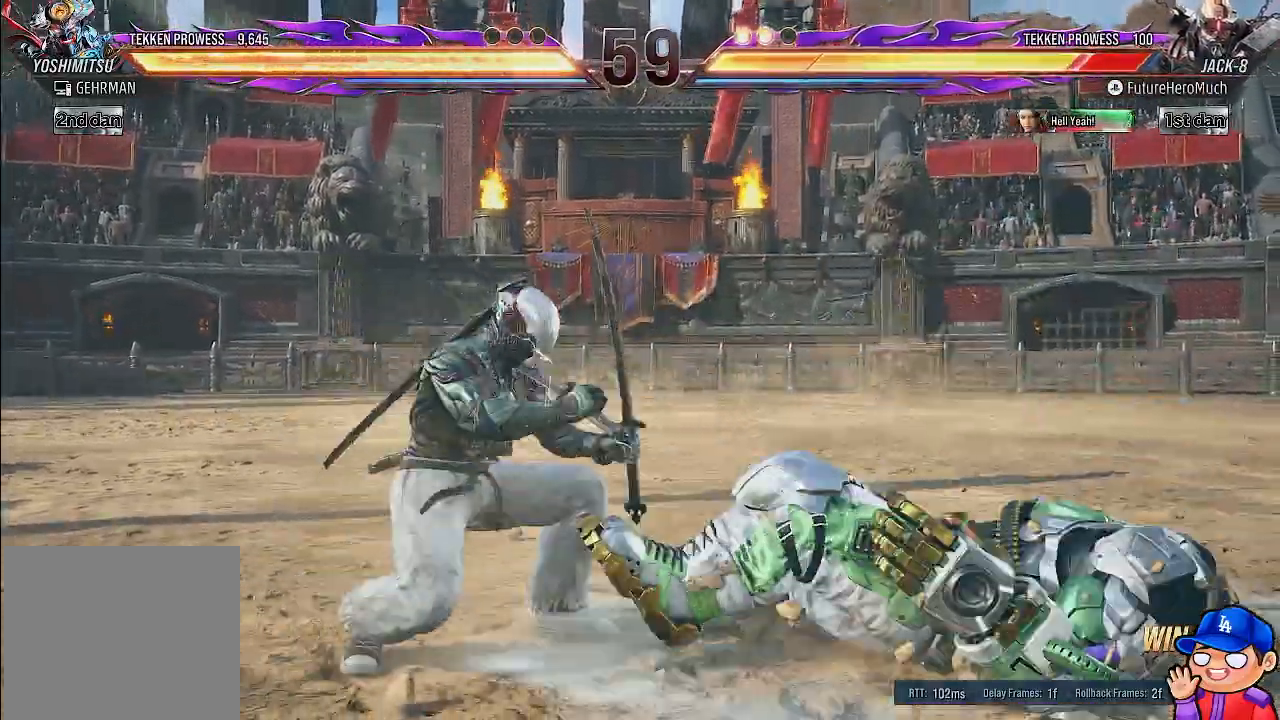
{"buttons": [], "left_stick": "center", "right_stick": "center", "events": []}
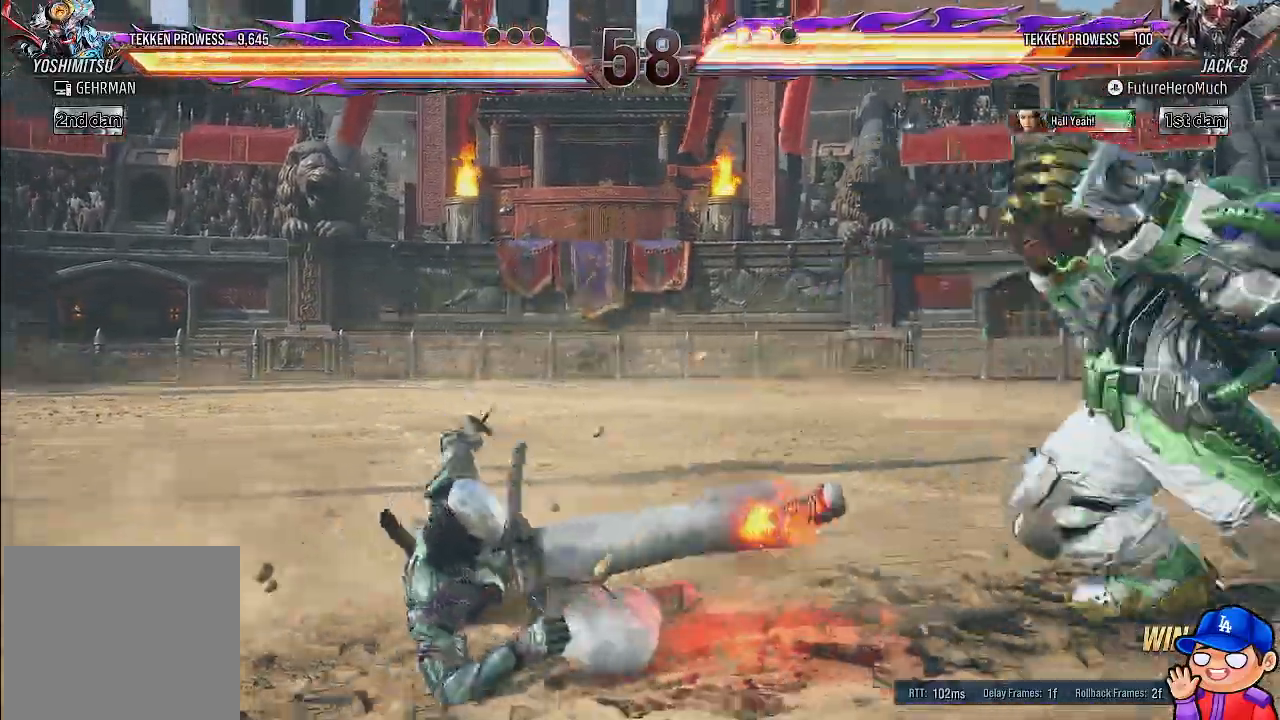
{"buttons": [], "left_stick": "center", "right_stick": "center", "events": []}
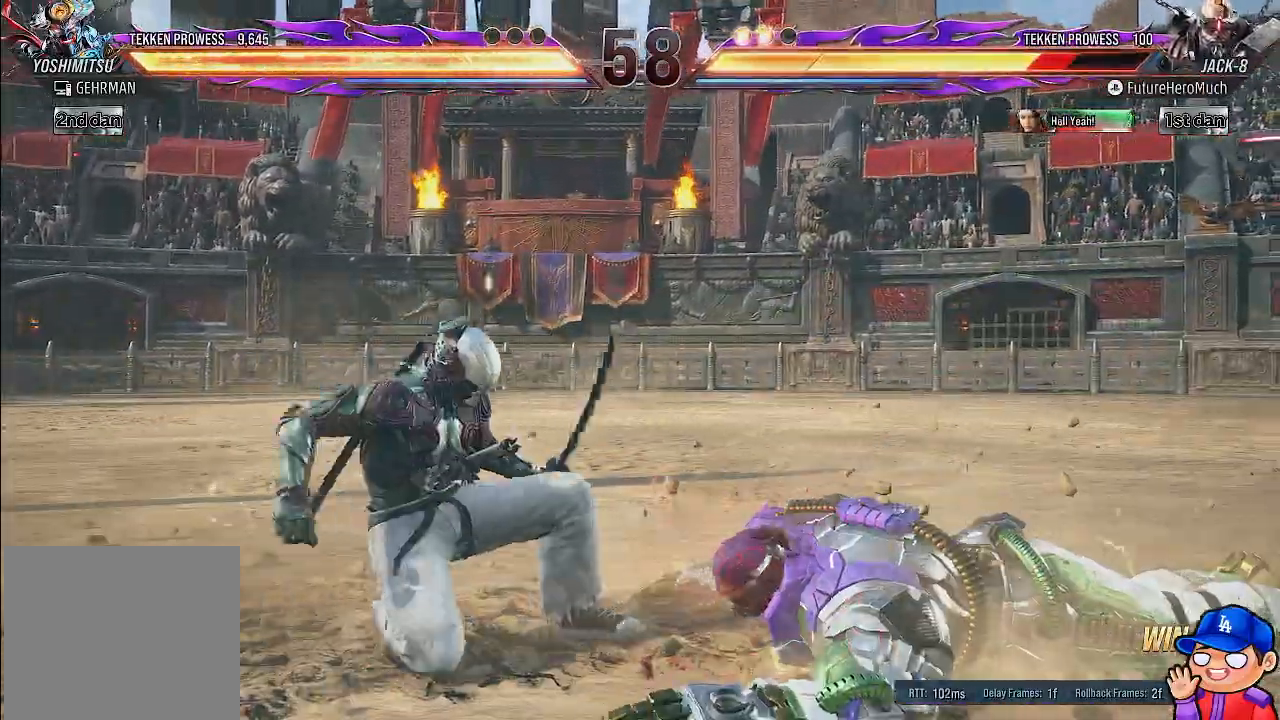
{"buttons": [], "left_stick": "center", "right_stick": "center", "events": []}
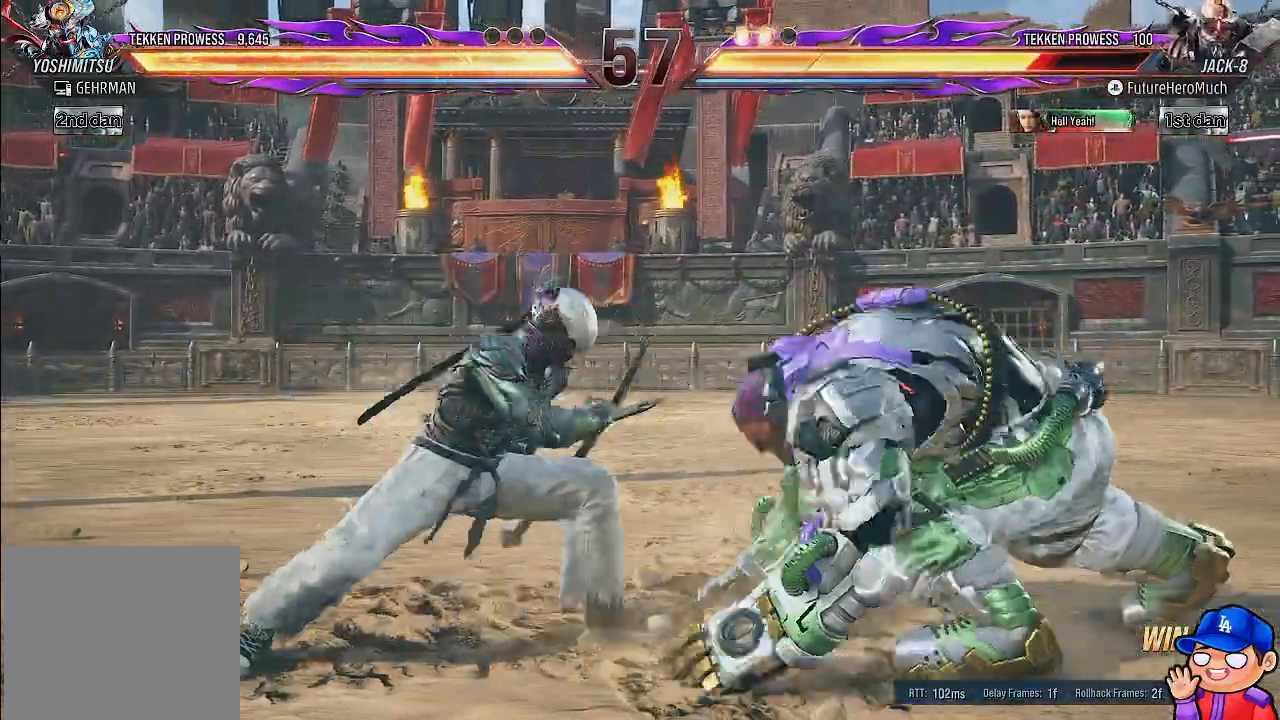
{"buttons": [], "left_stick": "center", "right_stick": "center", "events": []}